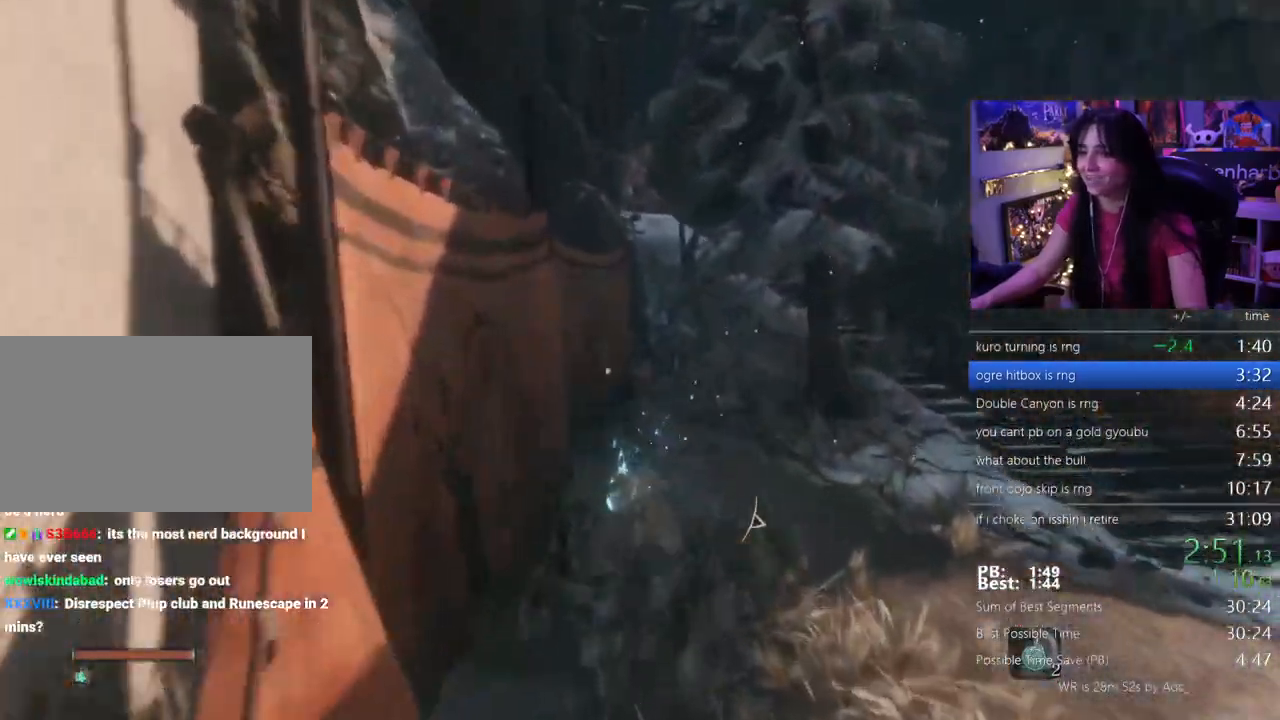
Gameplay with keyboard and mouse; each line is a JSON object with the keys and mouse buttons held at the frame after it. "events" lists presses ("down") and releases ("up") of "1", "2", "3", "4", "5", "a", "alt", "c", "caps_lock", "ctrl", "d", "e", "f", "g", "q", "r", "s", "shift", "space", "t", "tab", "v", "w", "x", "z" and "mouse_wheel" between this image and that frame as [ms after this image, input, new state], when the widget could be followed in between. "mouse_wheel" = the "wheel" button of the "mouse" list. No other keys are recorded. "wheel" means that the mouse wheel is clicked or scrolled. Not read: mouse_move.
{"keys": ["shift", "w"], "mouse": [], "events": []}
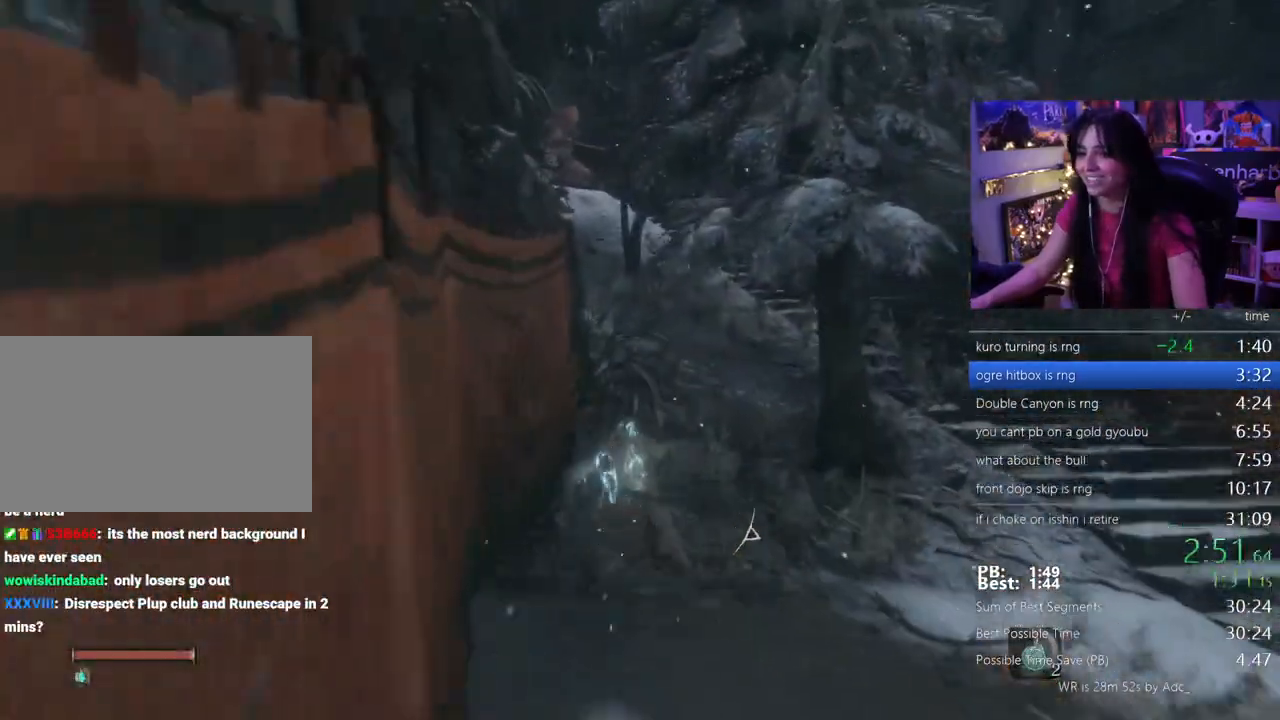
{"keys": ["shift", "w"], "mouse": [], "events": []}
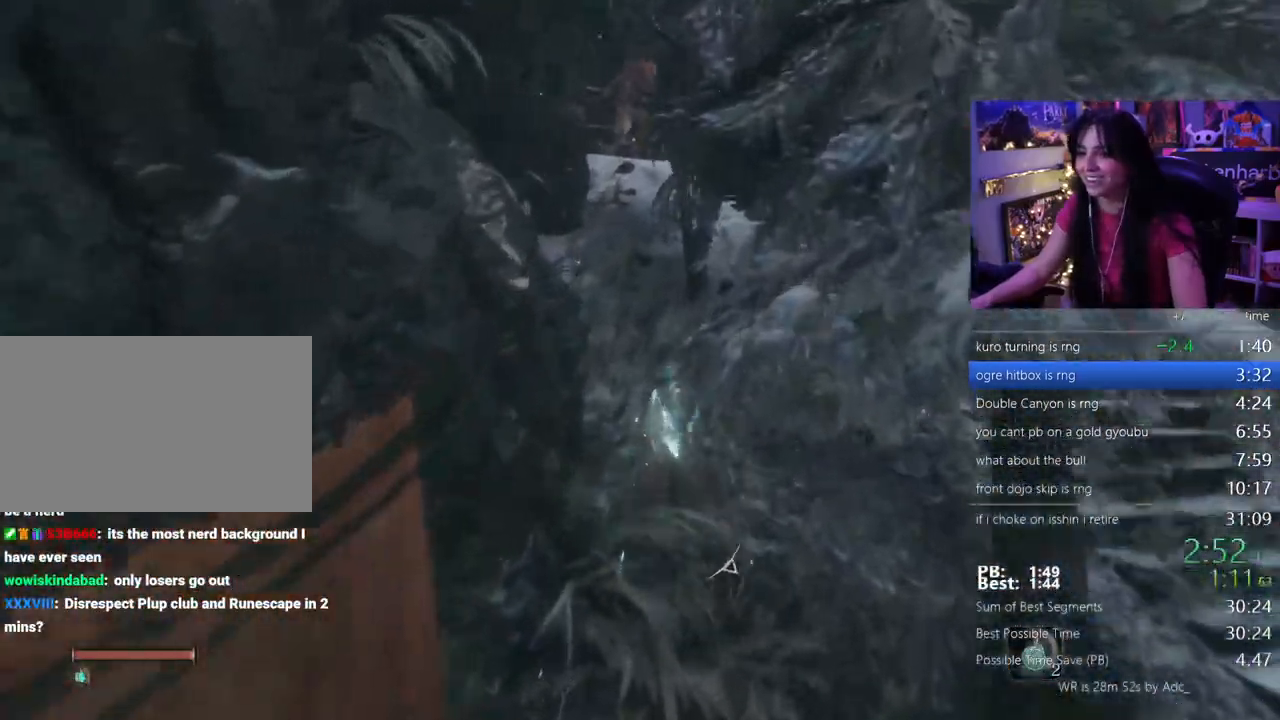
{"keys": ["shift", "w"], "mouse": [], "events": []}
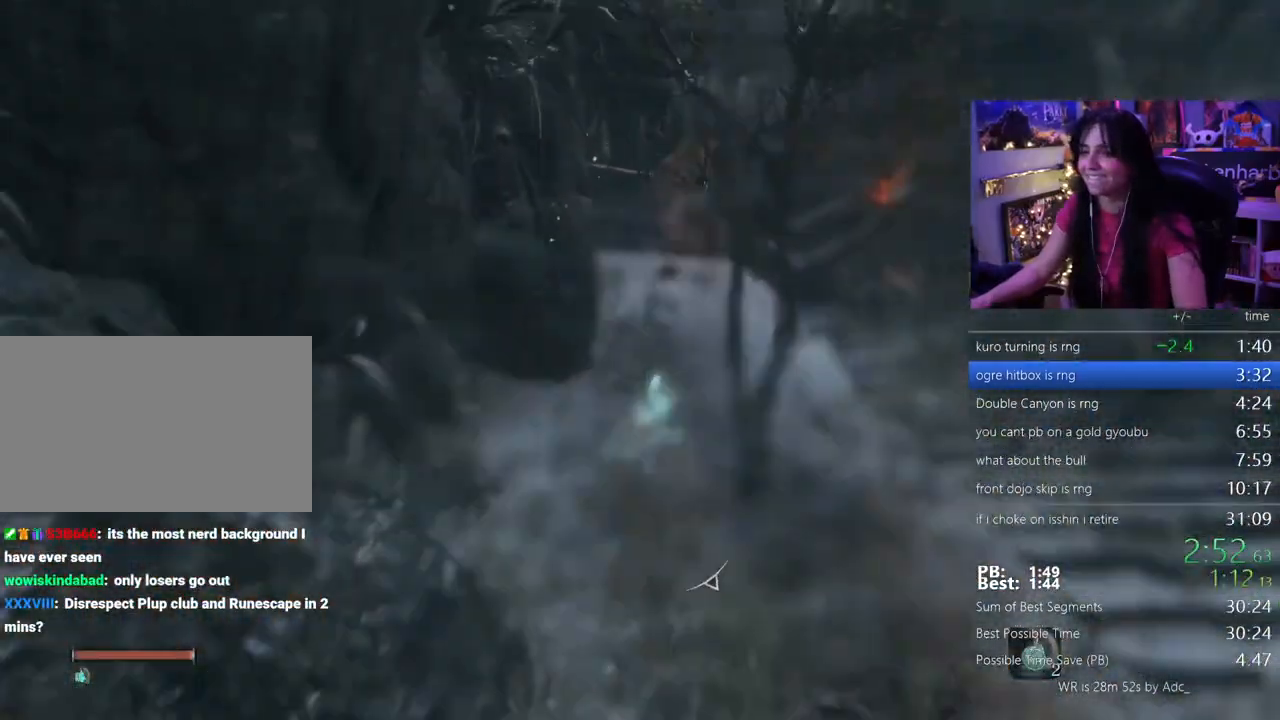
{"keys": ["shift", "w"], "mouse": [], "events": []}
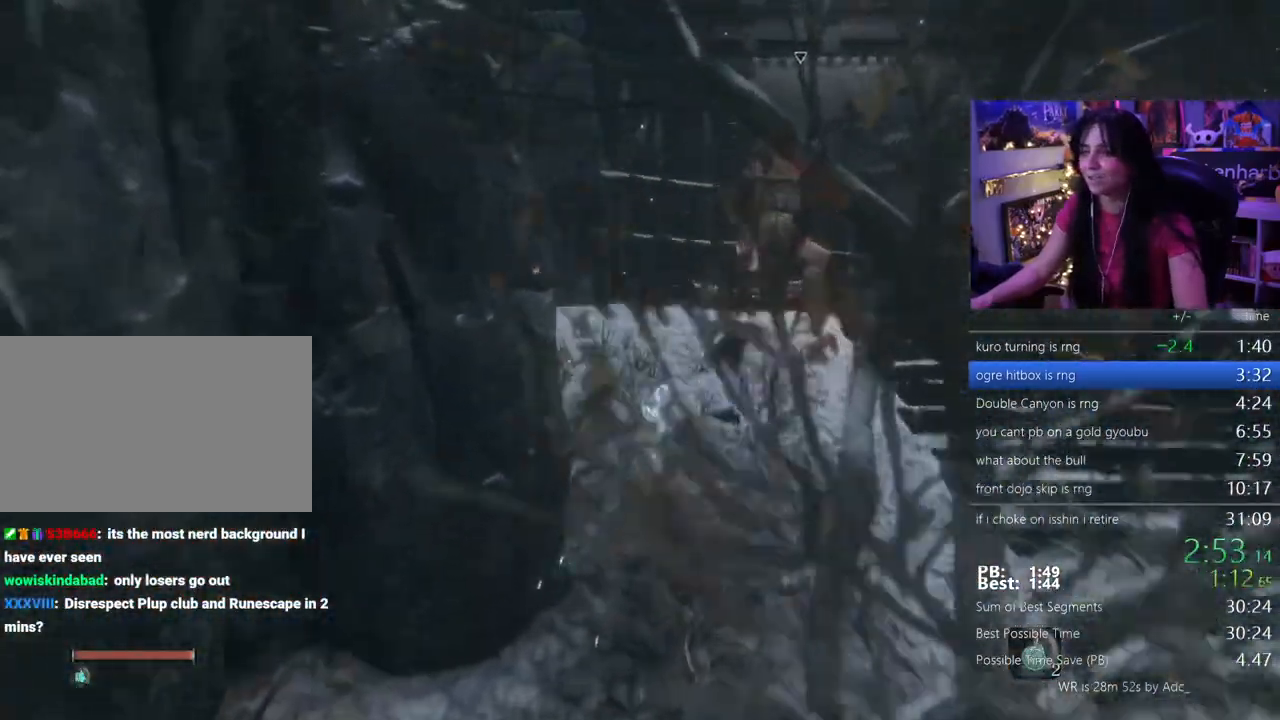
{"keys": ["shift", "w"], "mouse": [], "events": []}
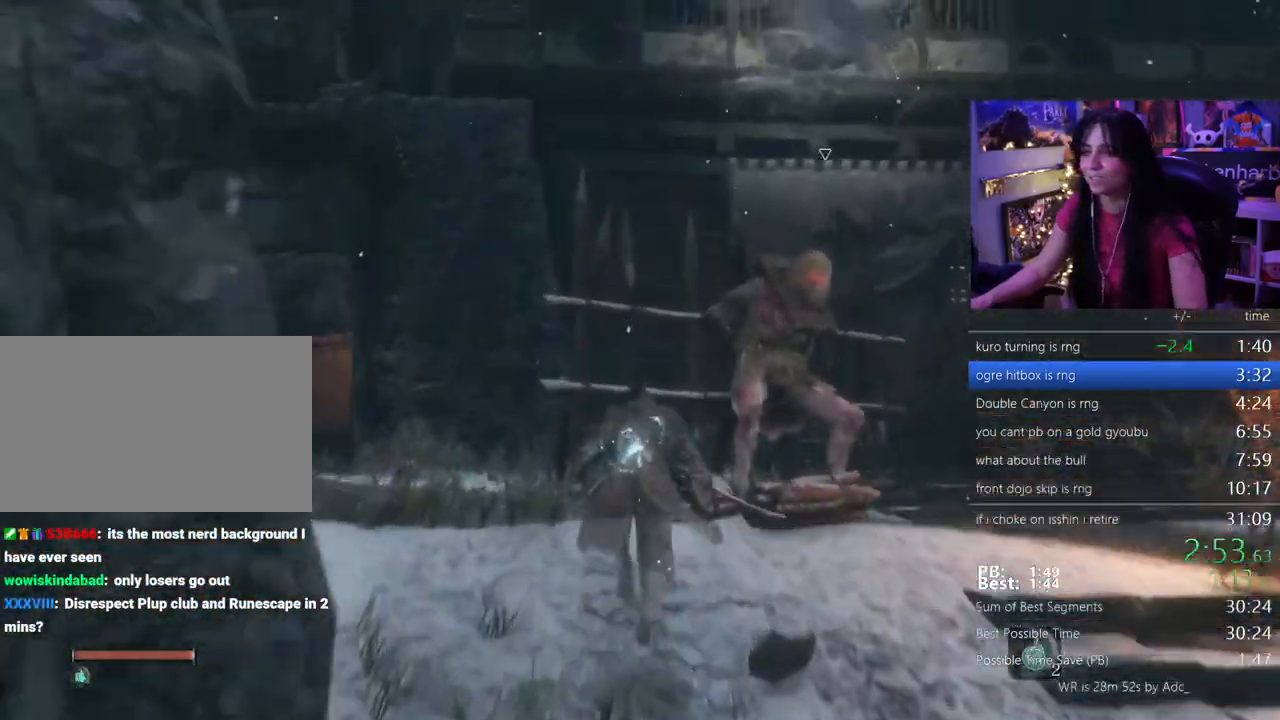
{"keys": ["q", "shift", "w"], "mouse": [], "events": [[400, "q", "down"]]}
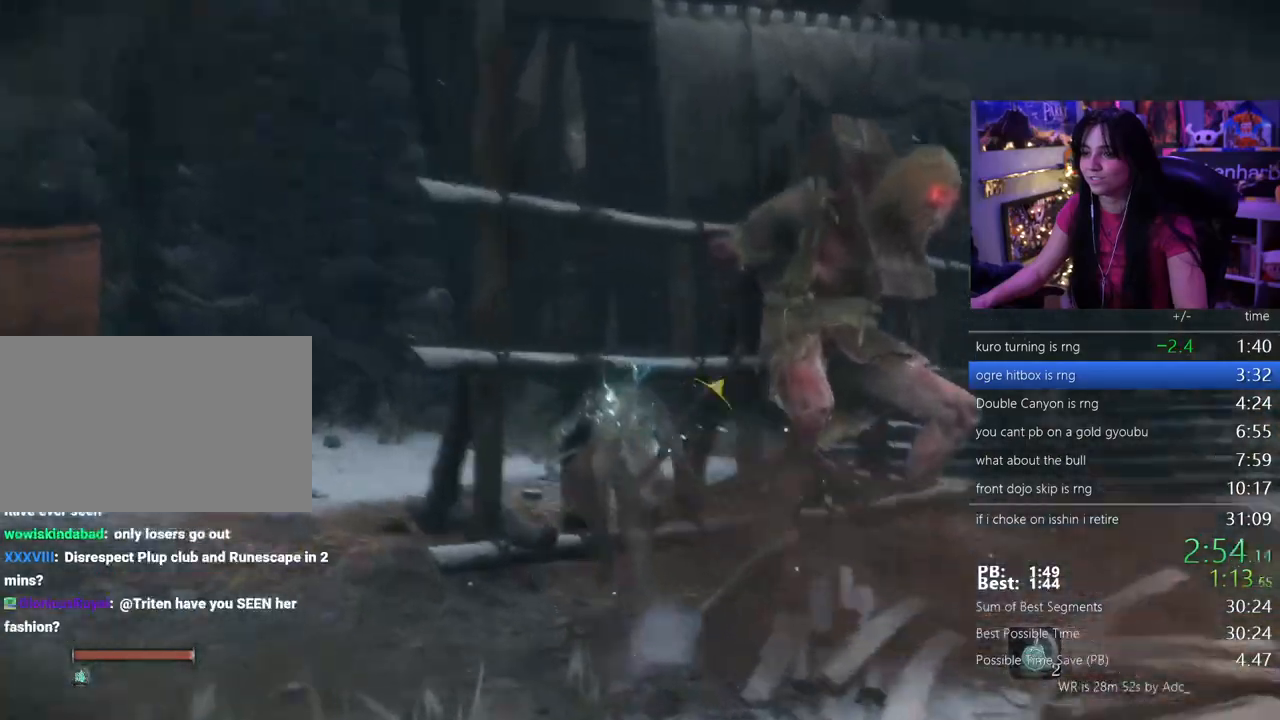
{"keys": ["w"], "mouse": [], "events": [[33, "shift", "up"], [50, "q", "up"]]}
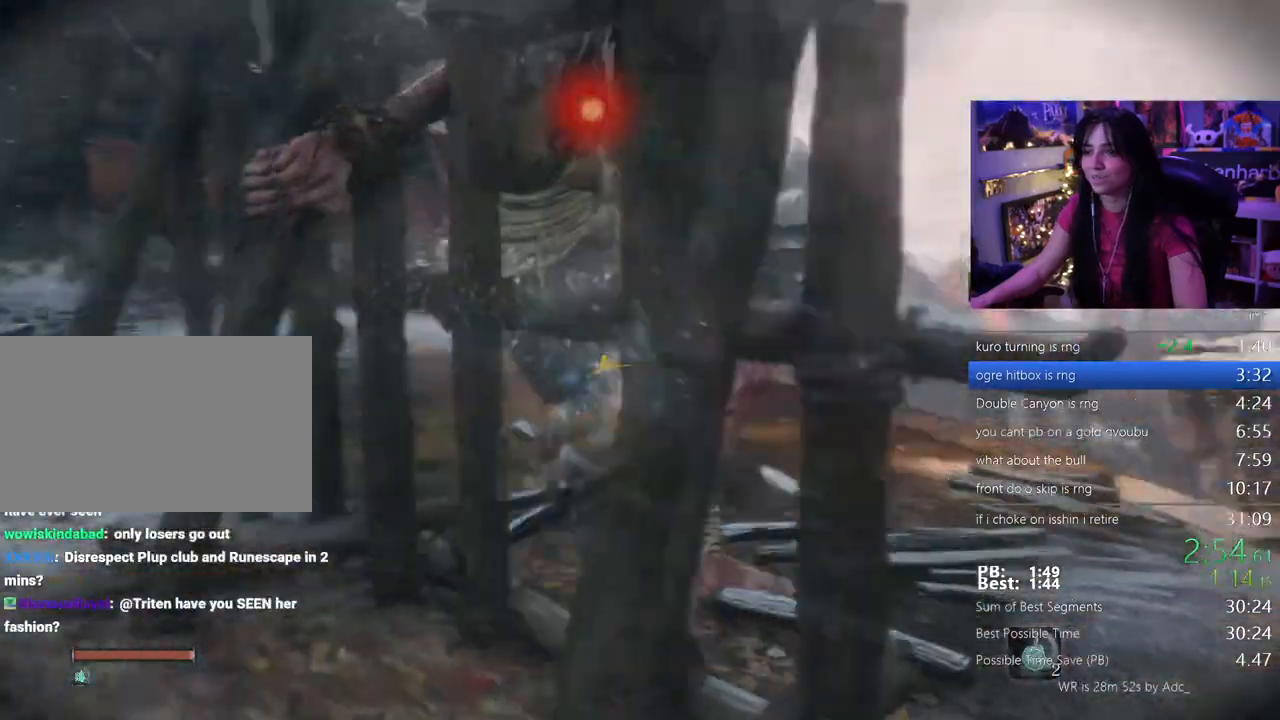
{"keys": [], "mouse": [], "events": [[150, "w", "up"]]}
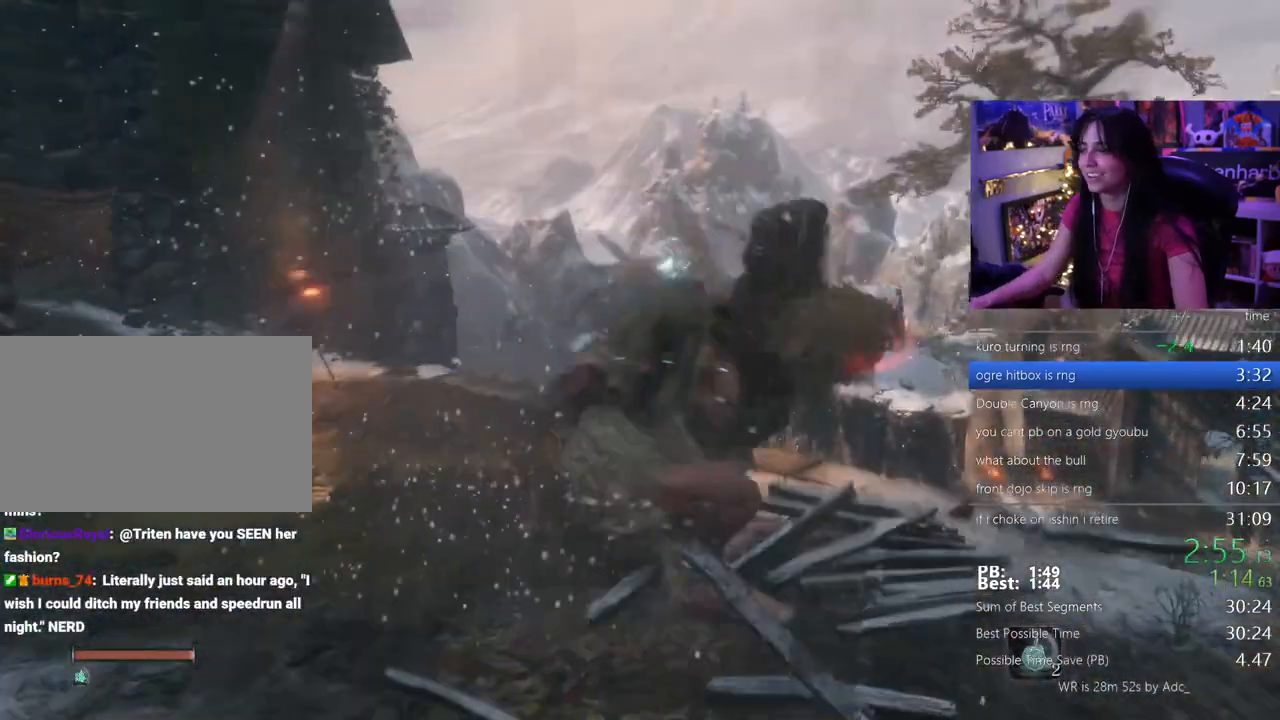
{"keys": [], "mouse": [], "events": []}
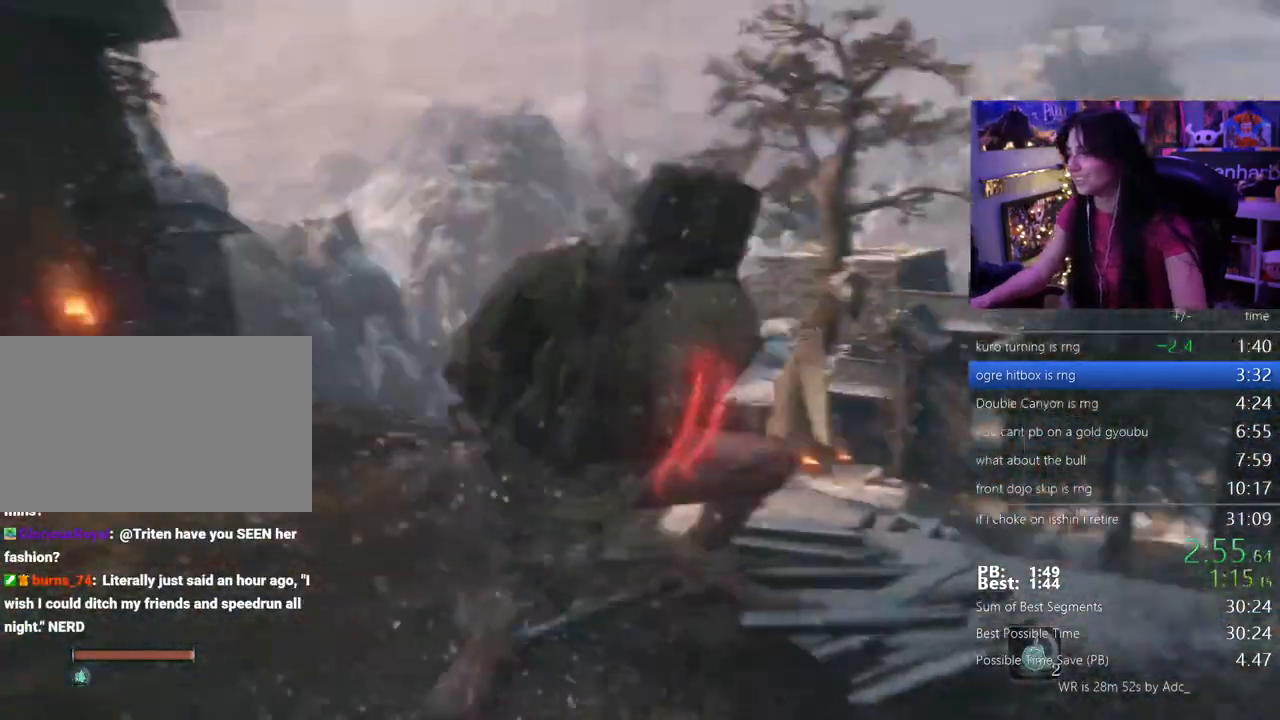
{"keys": [], "mouse": [], "events": []}
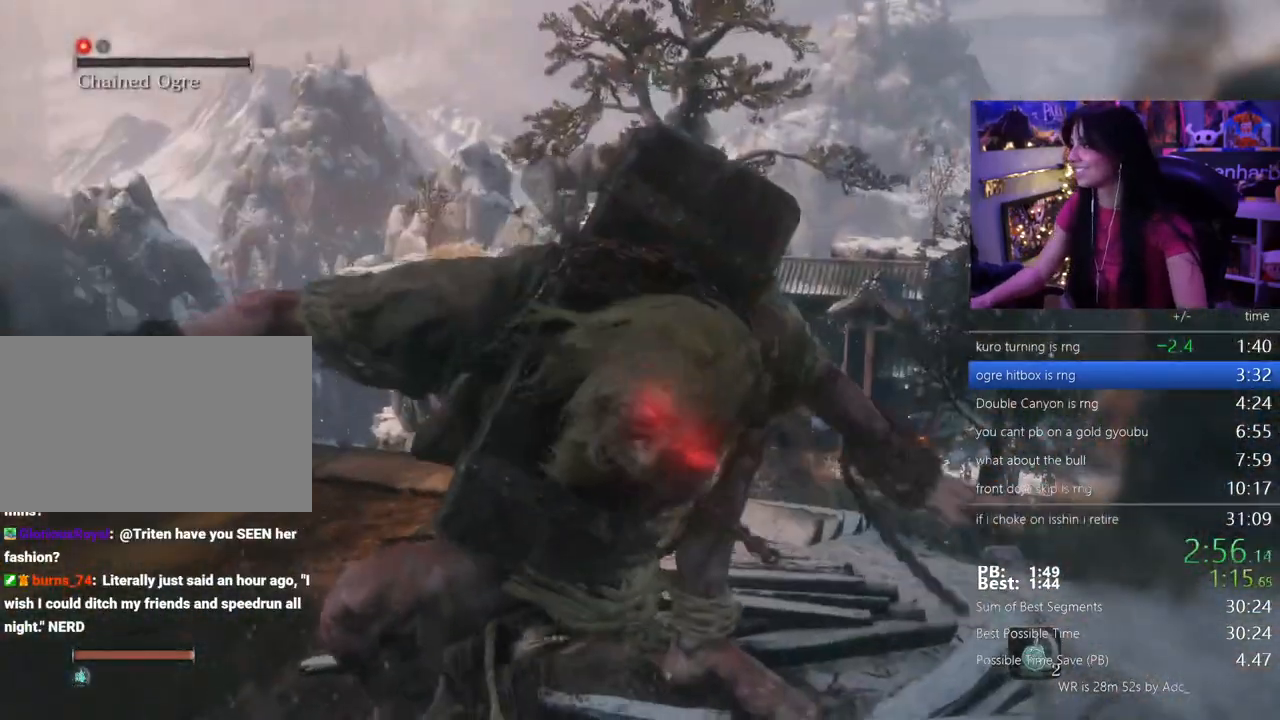
{"keys": [], "mouse": [], "events": []}
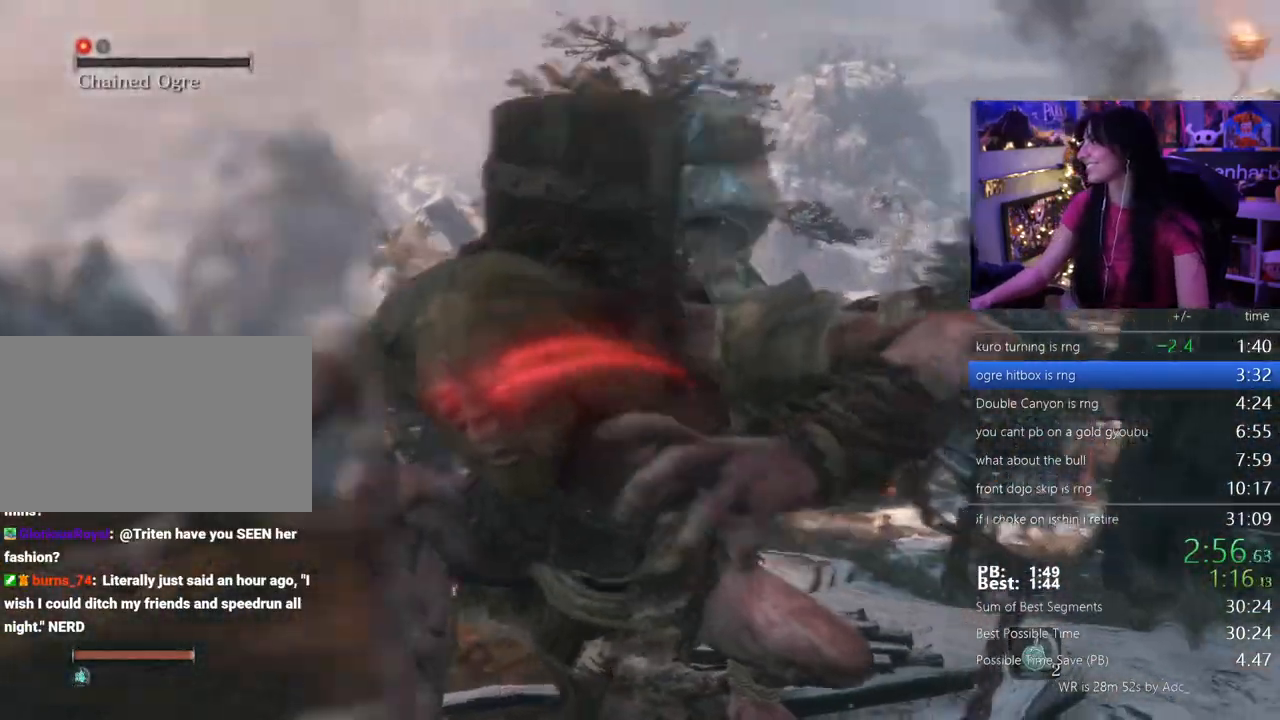
{"keys": [], "mouse": [], "events": []}
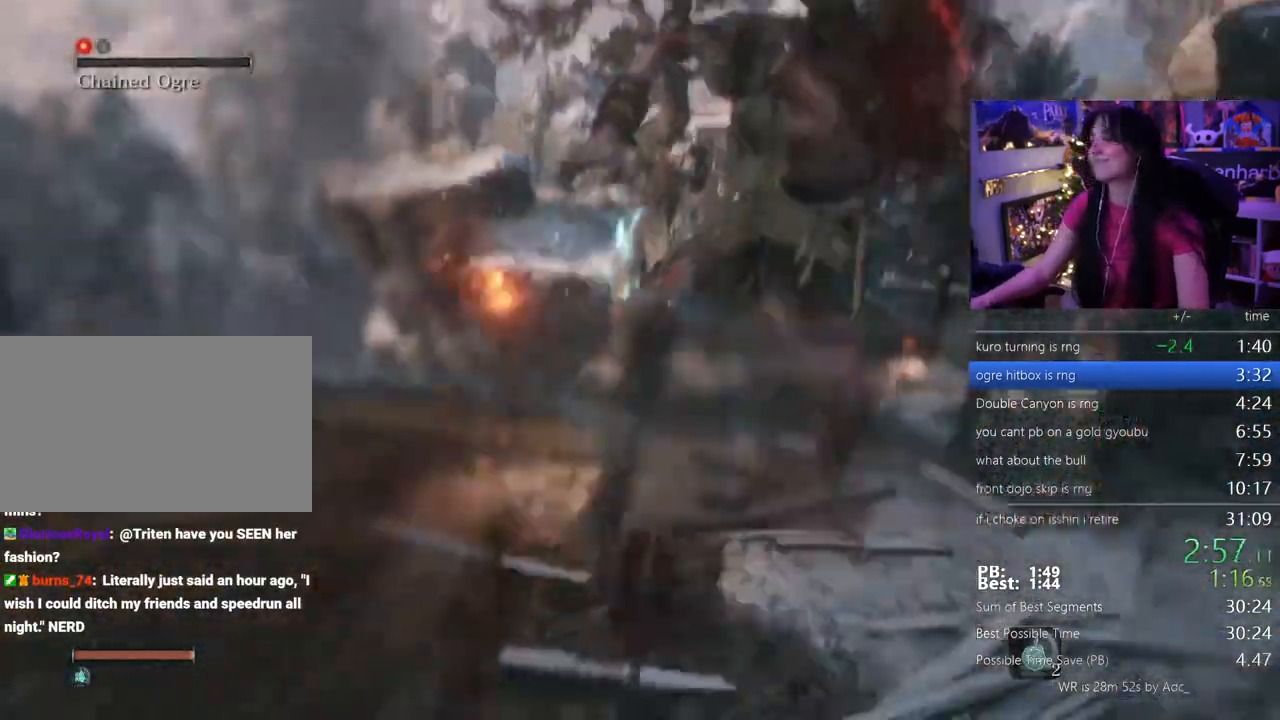
{"keys": ["w"], "mouse": [], "events": [[283, "w", "down"]]}
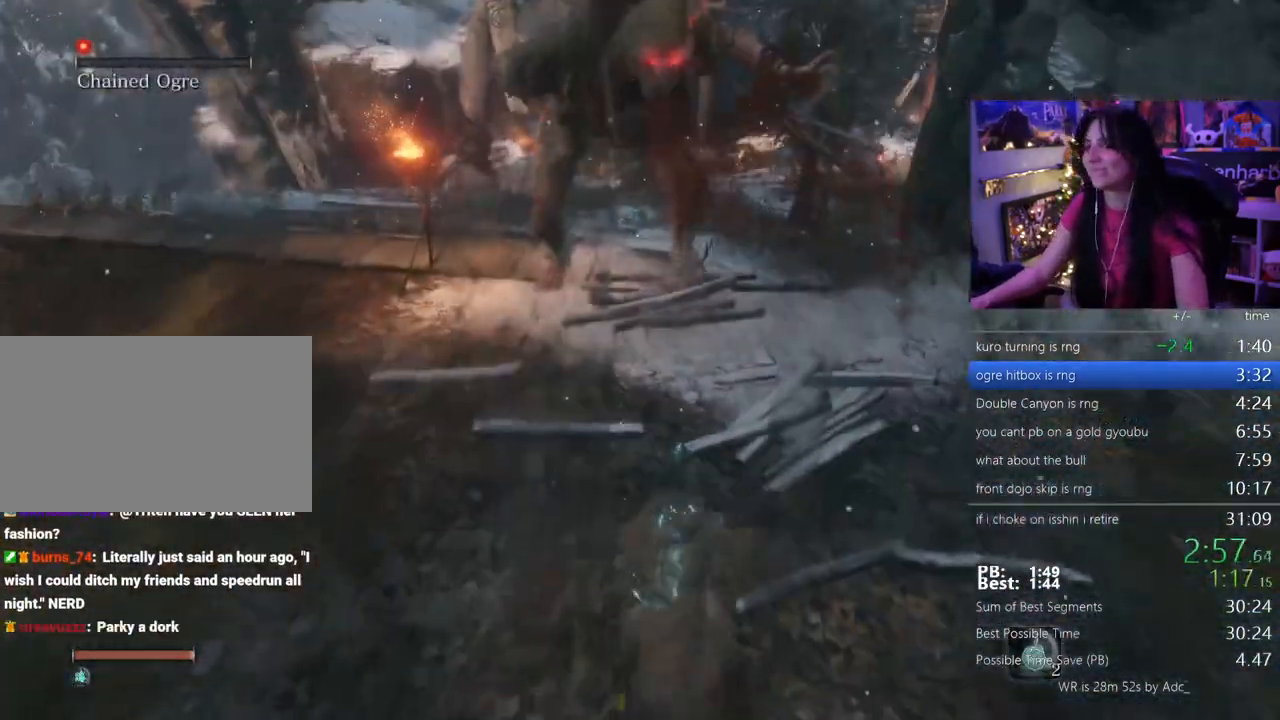
{"keys": ["w"], "mouse": [], "events": []}
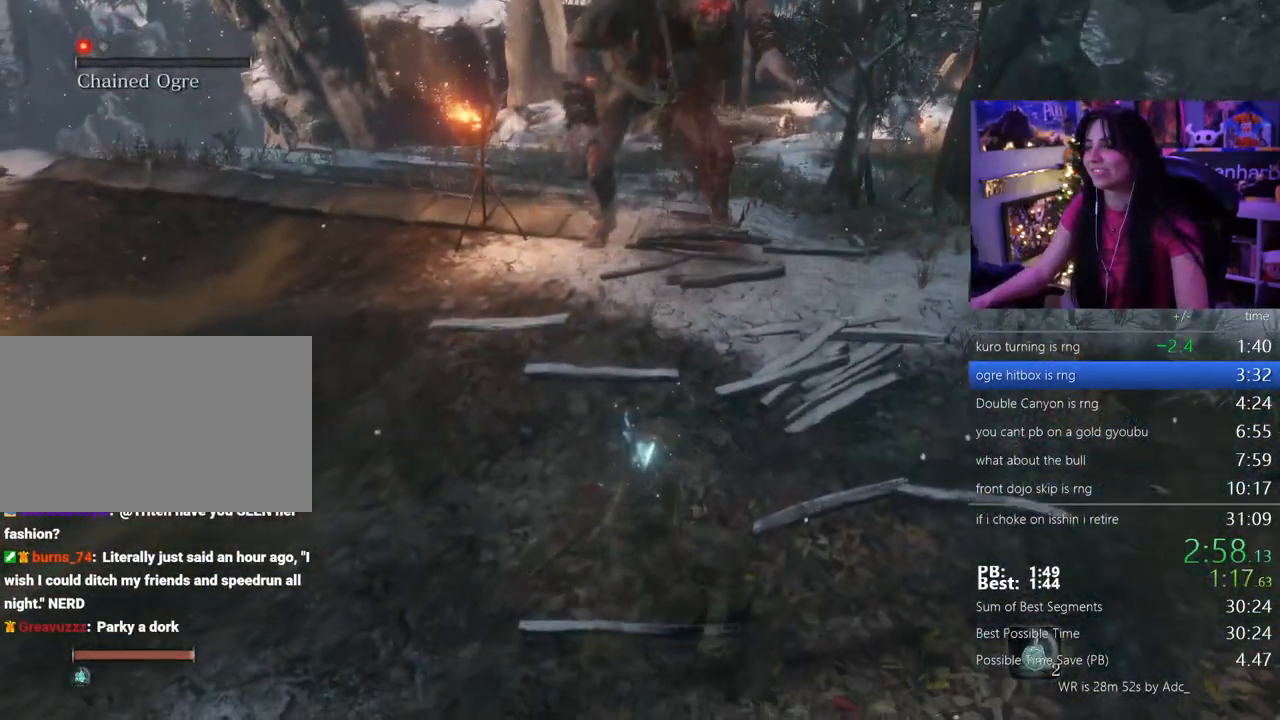
{"keys": ["w"], "mouse": [], "events": []}
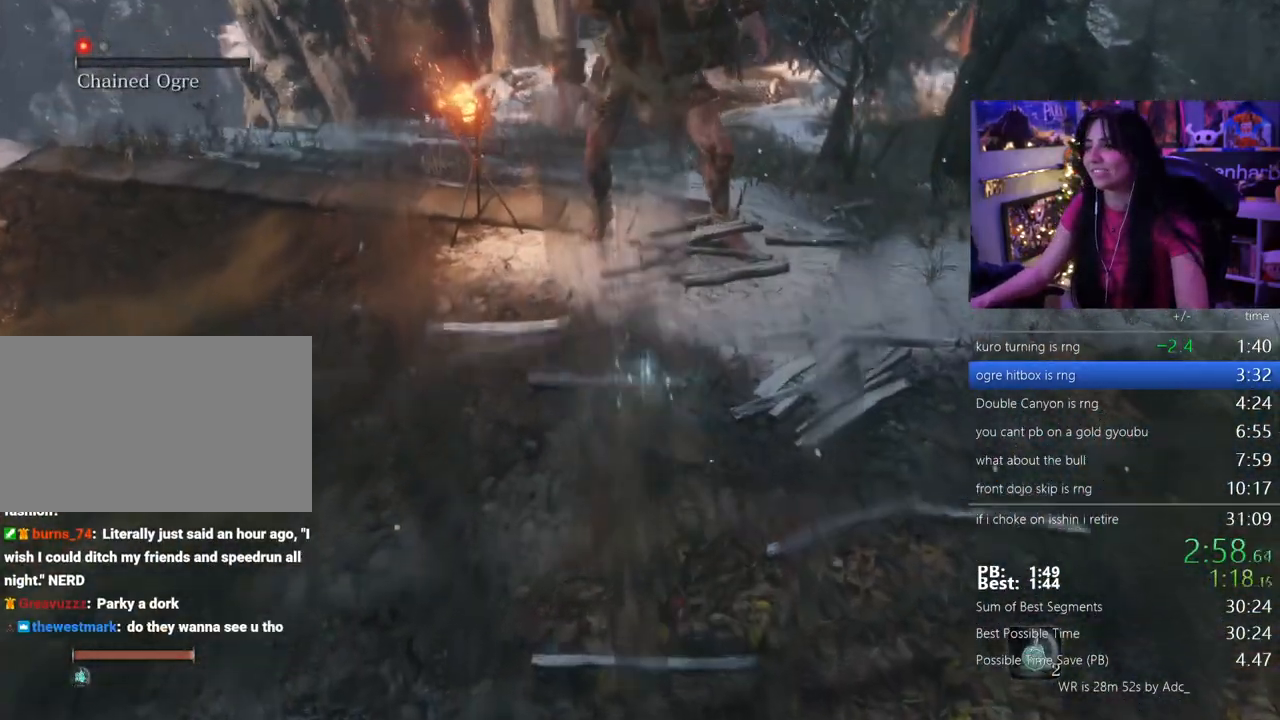
{"keys": ["w"], "mouse": [], "events": []}
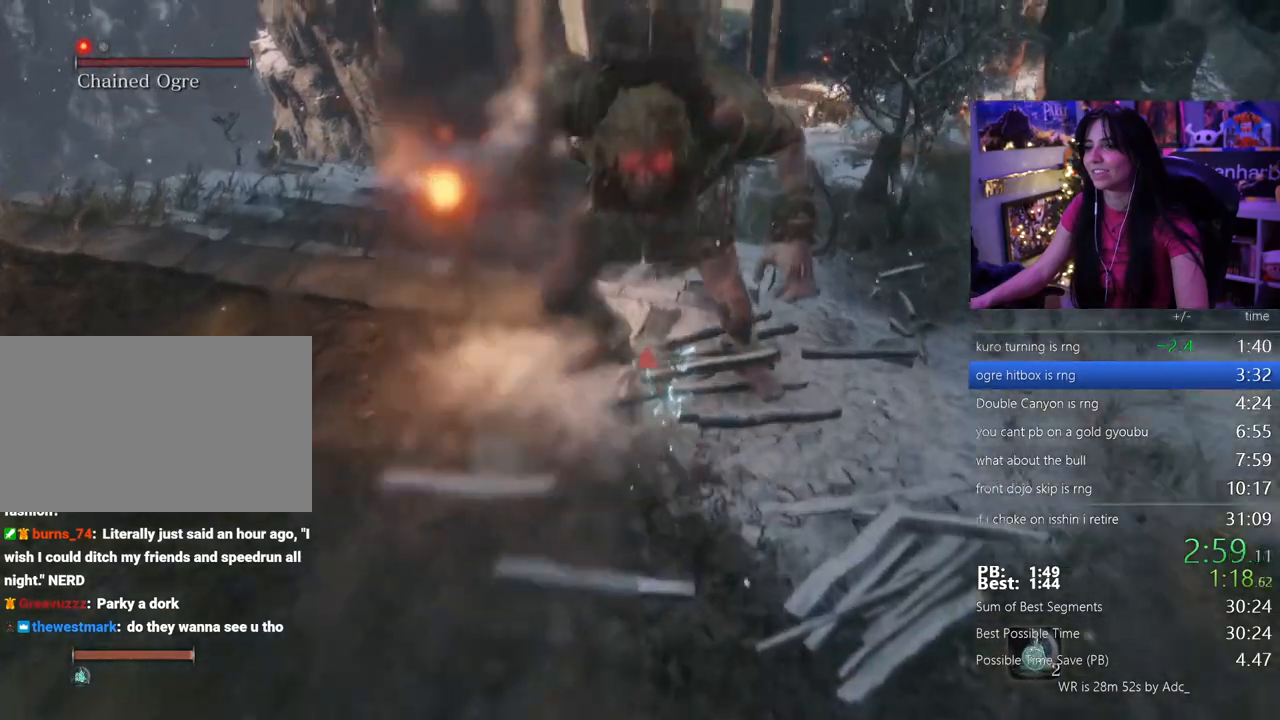
{"keys": ["w"], "mouse": [], "events": []}
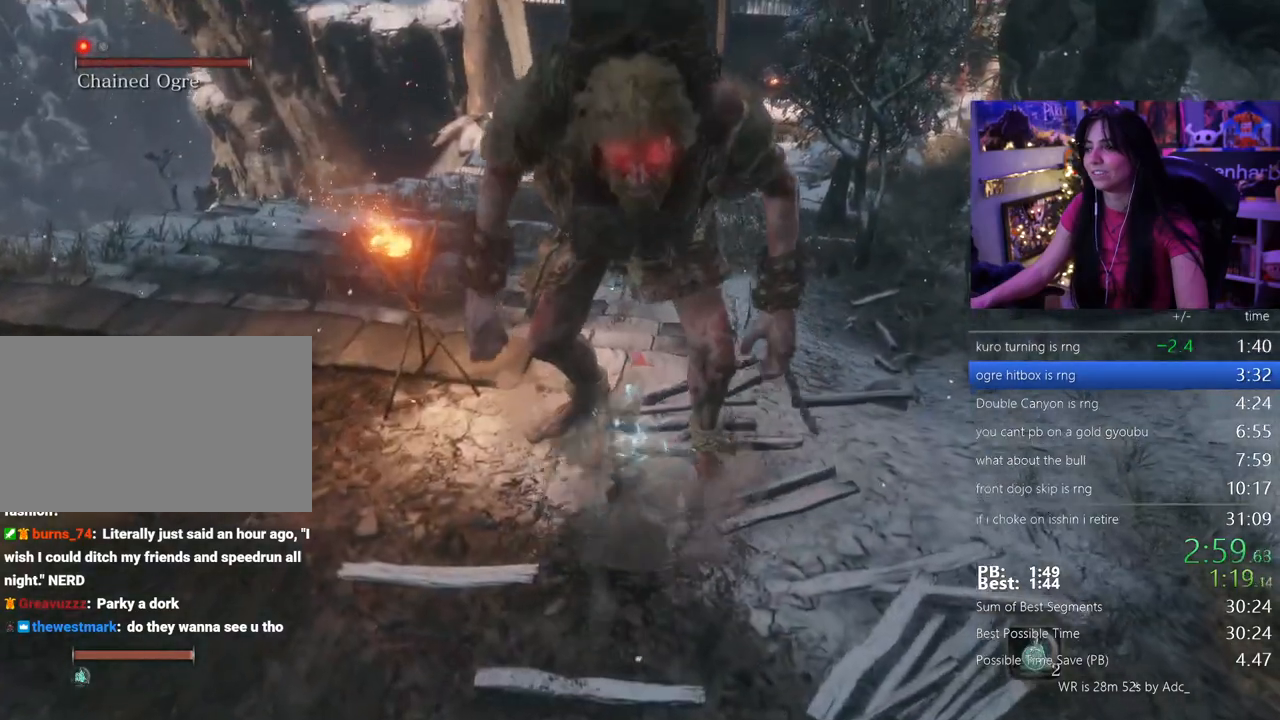
{"keys": ["w"], "mouse": [], "events": []}
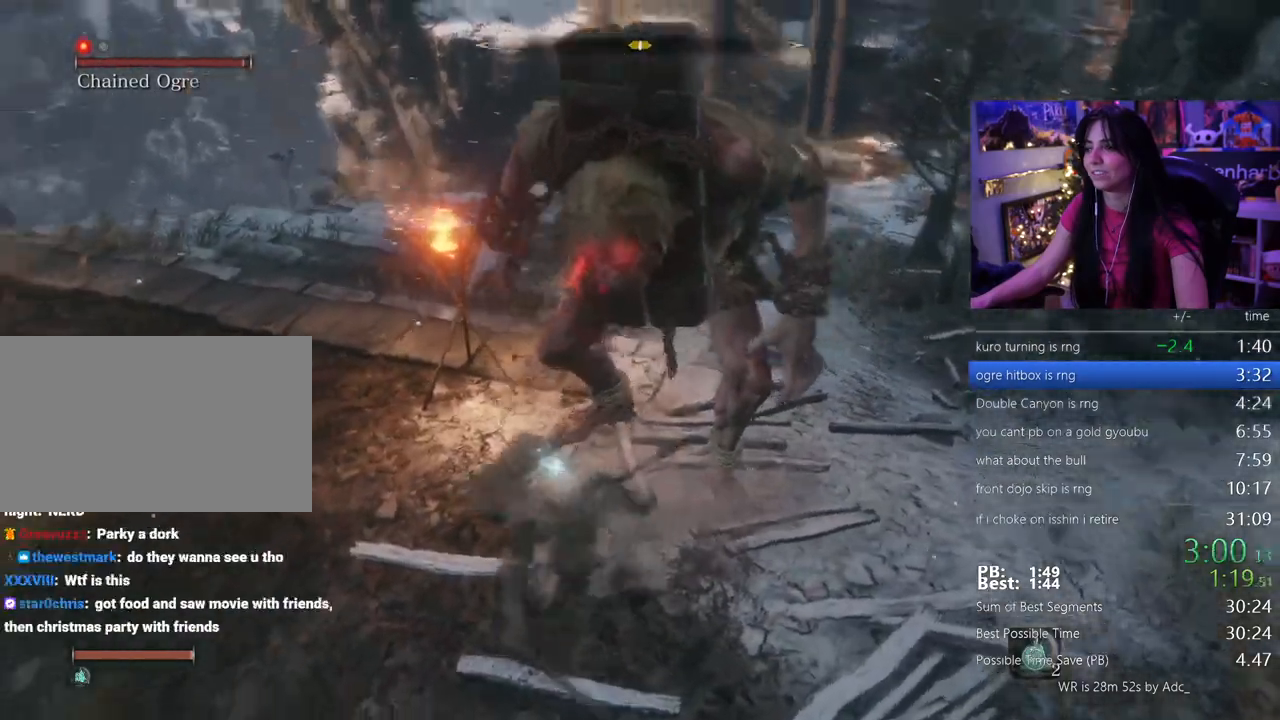
{"keys": ["w"], "mouse": [], "events": []}
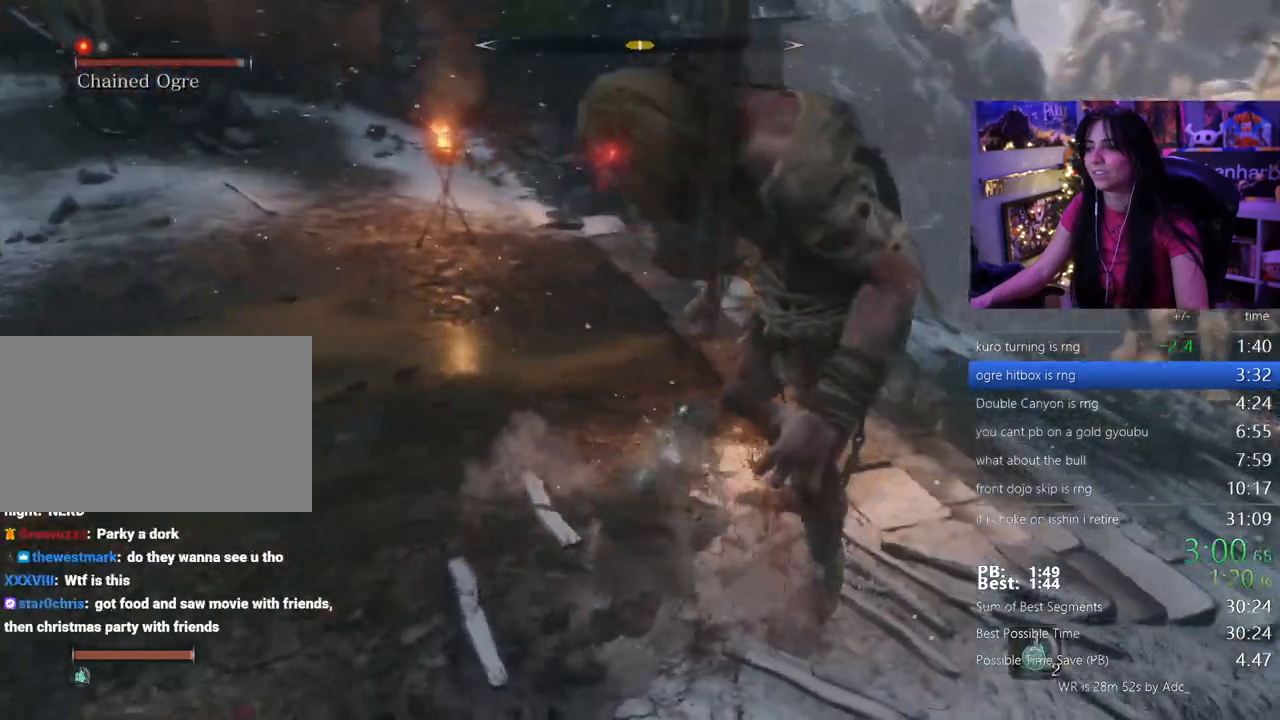
{"keys": ["w"], "mouse": [], "events": []}
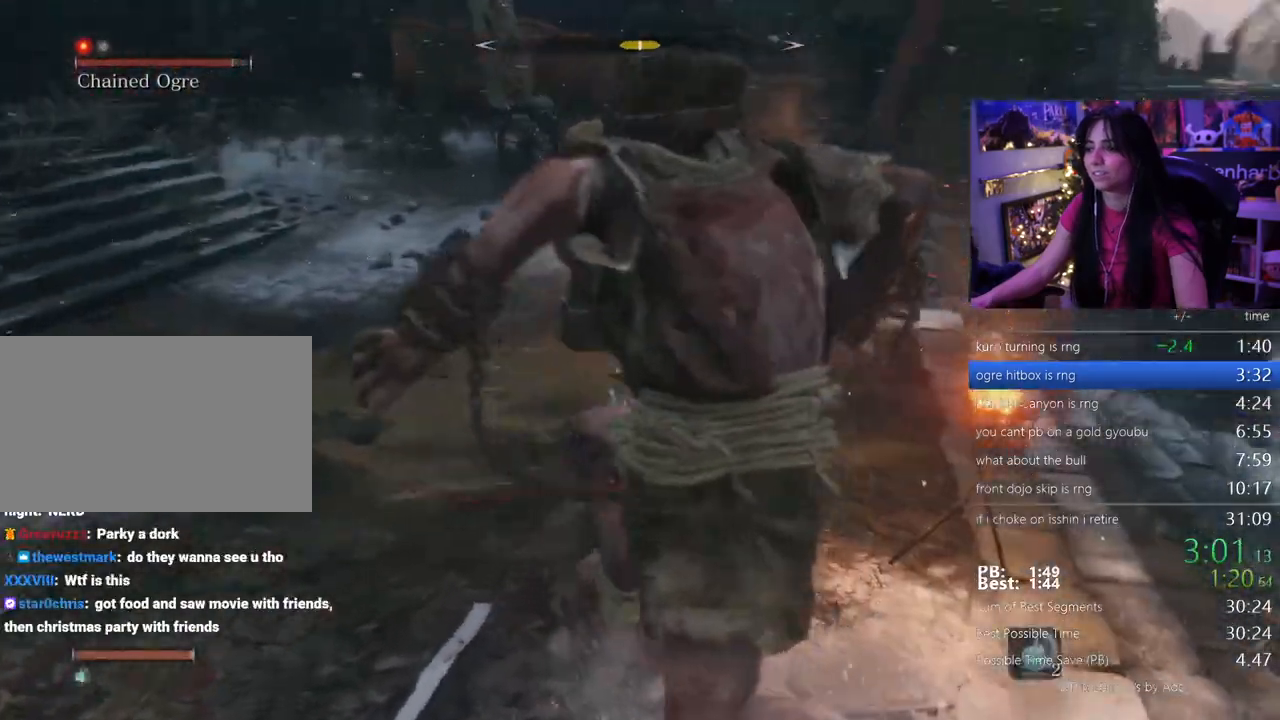
{"keys": ["w"], "mouse": [], "events": []}
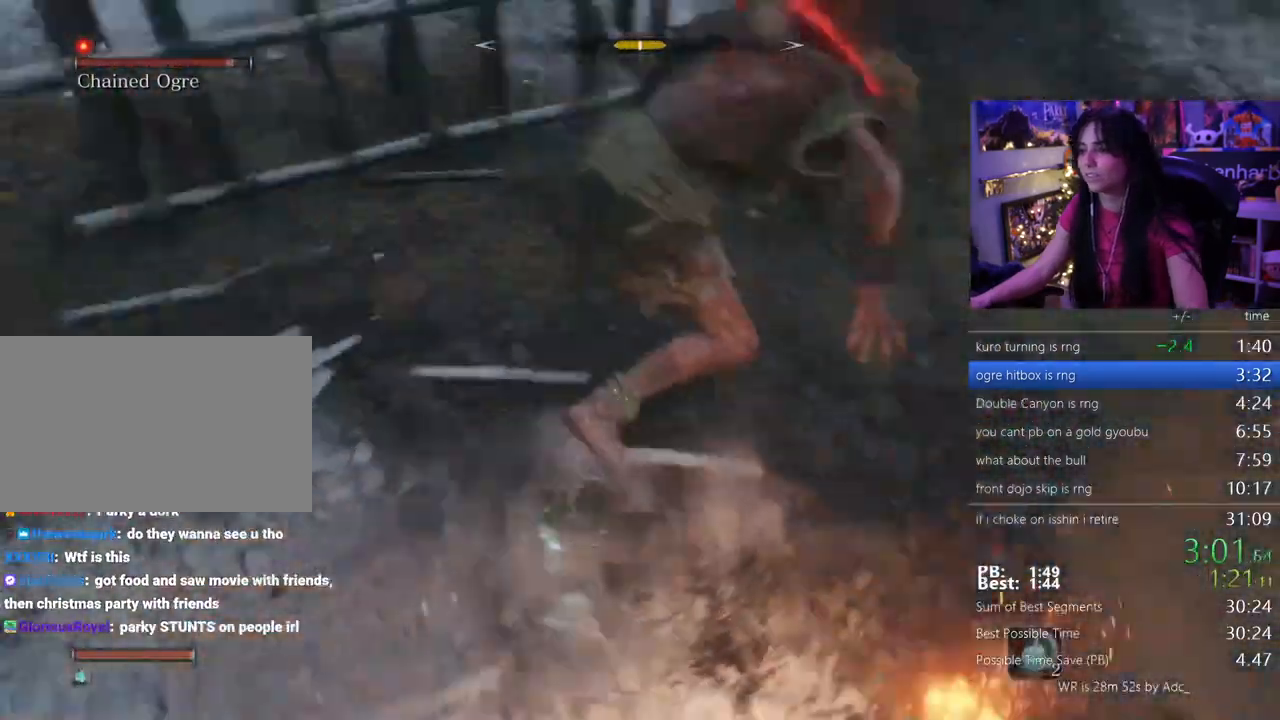
{"keys": ["w"], "mouse": [], "events": []}
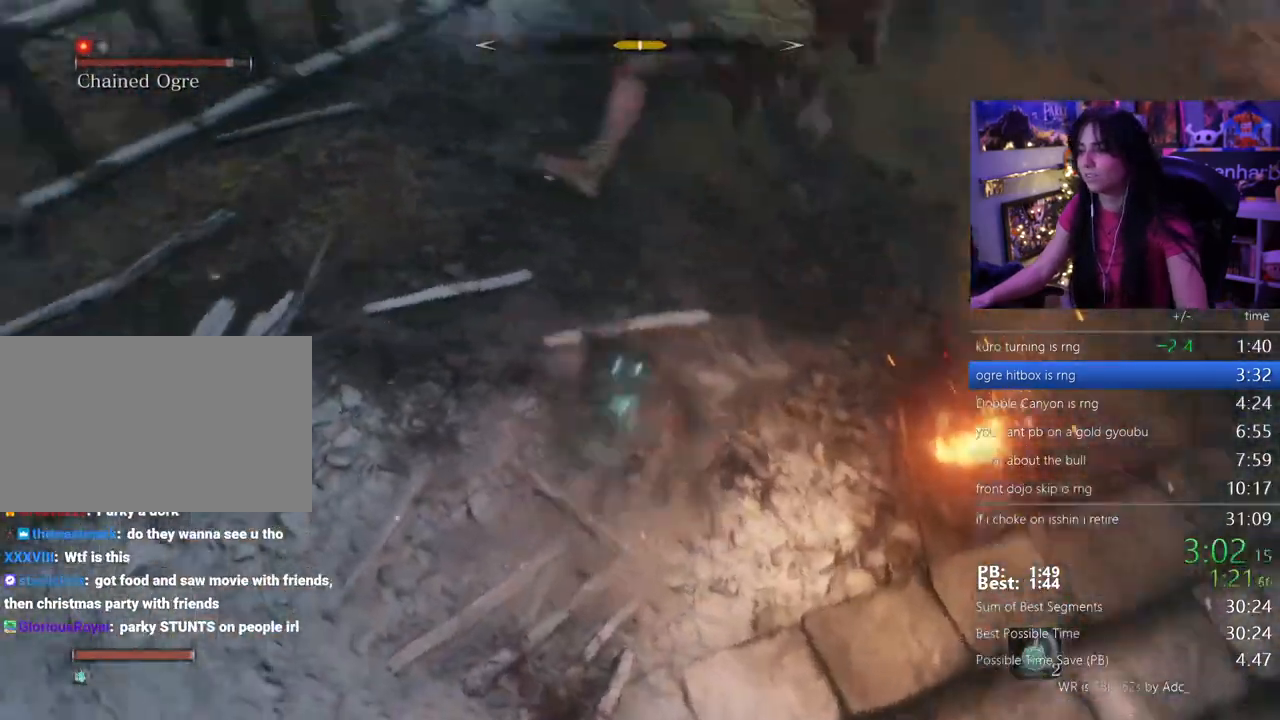
{"keys": ["w"], "mouse": []}
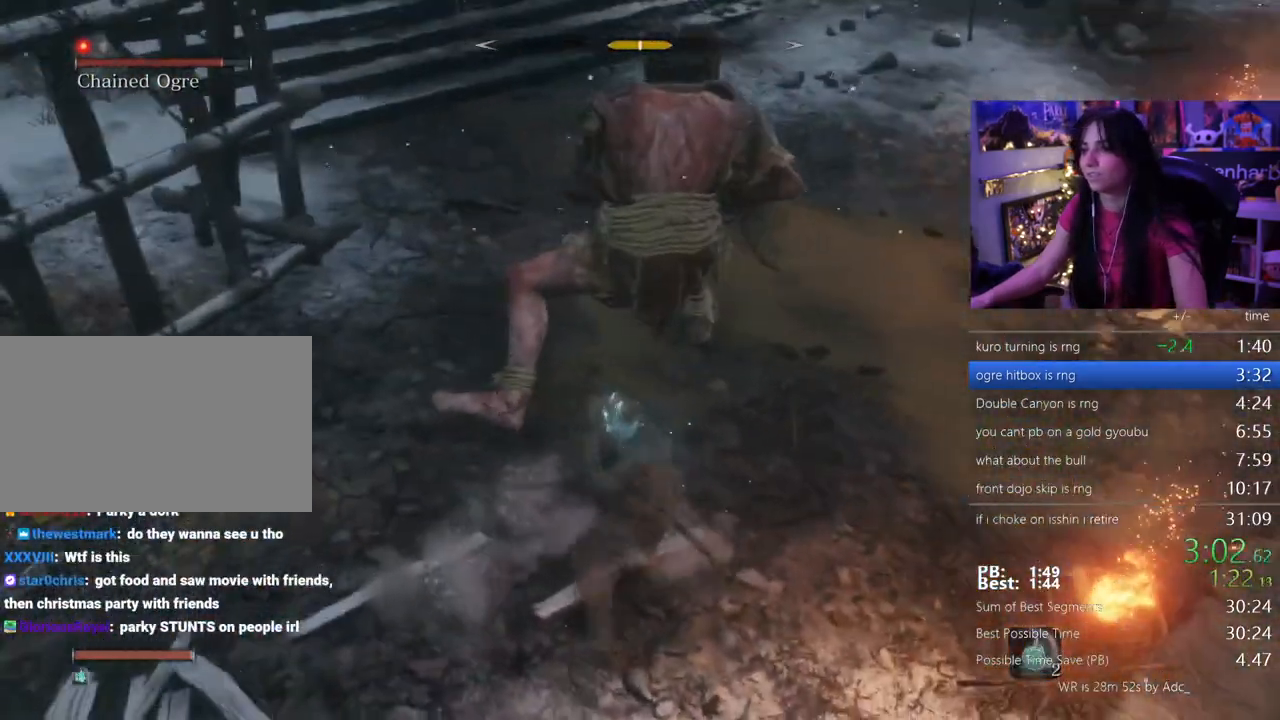
{"keys": ["w"], "mouse": [], "events": []}
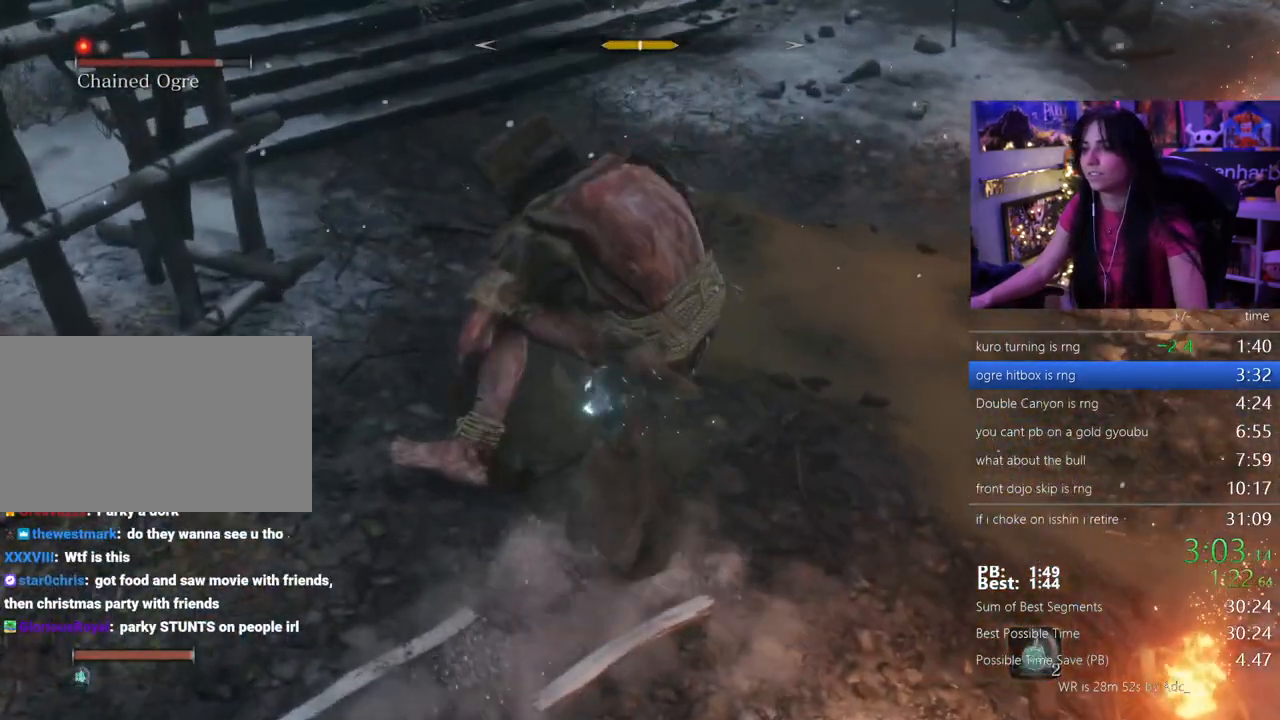
{"keys": ["w"], "mouse": [], "events": []}
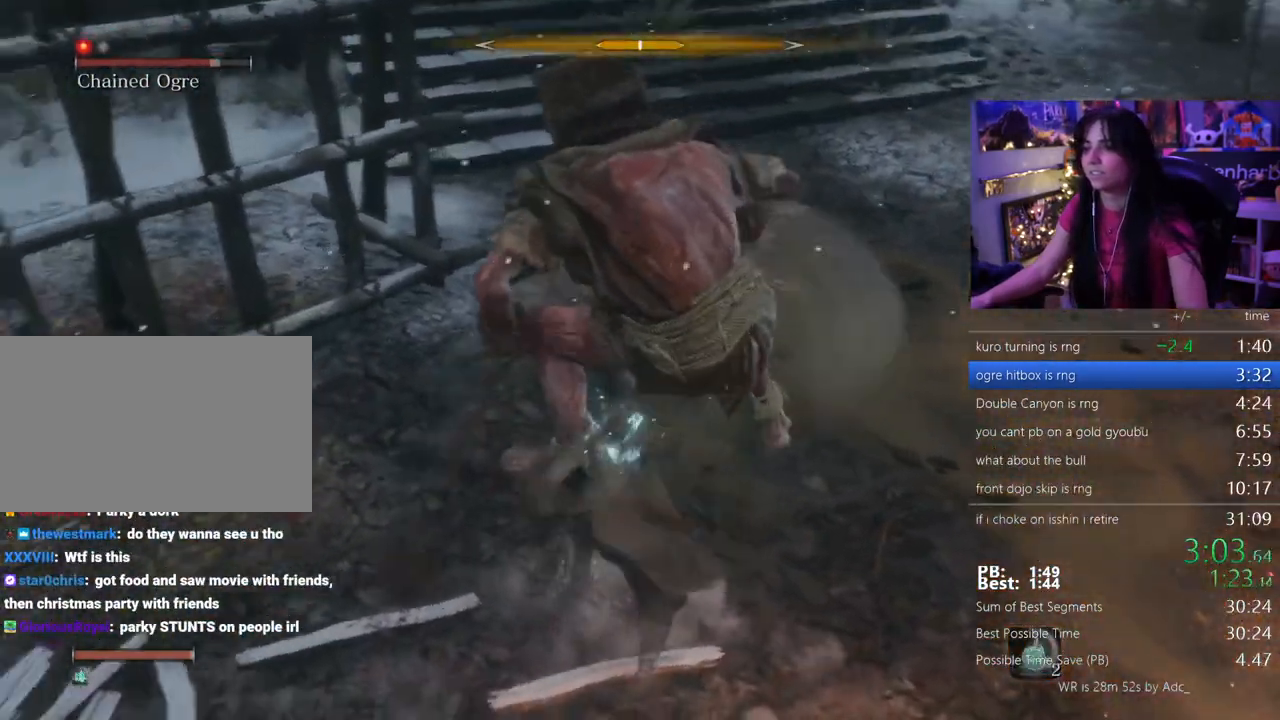
{"keys": ["w"], "mouse": [], "events": []}
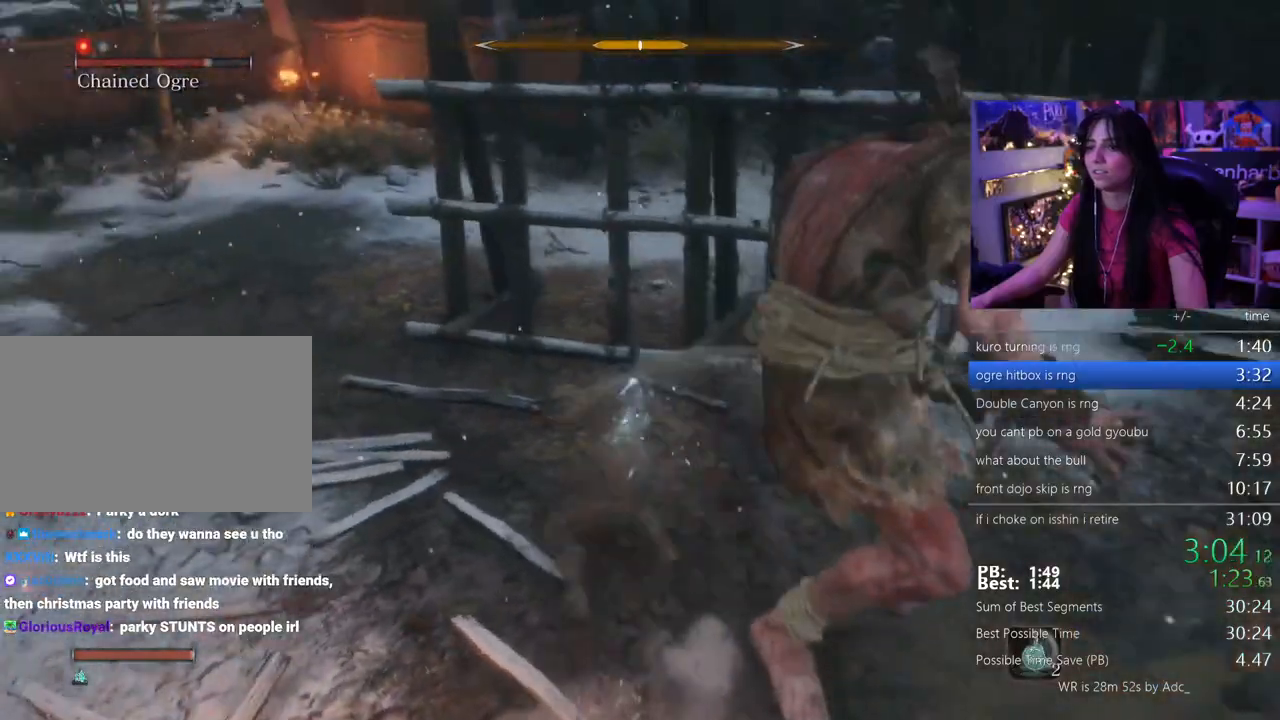
{"keys": ["w"], "mouse": [], "events": []}
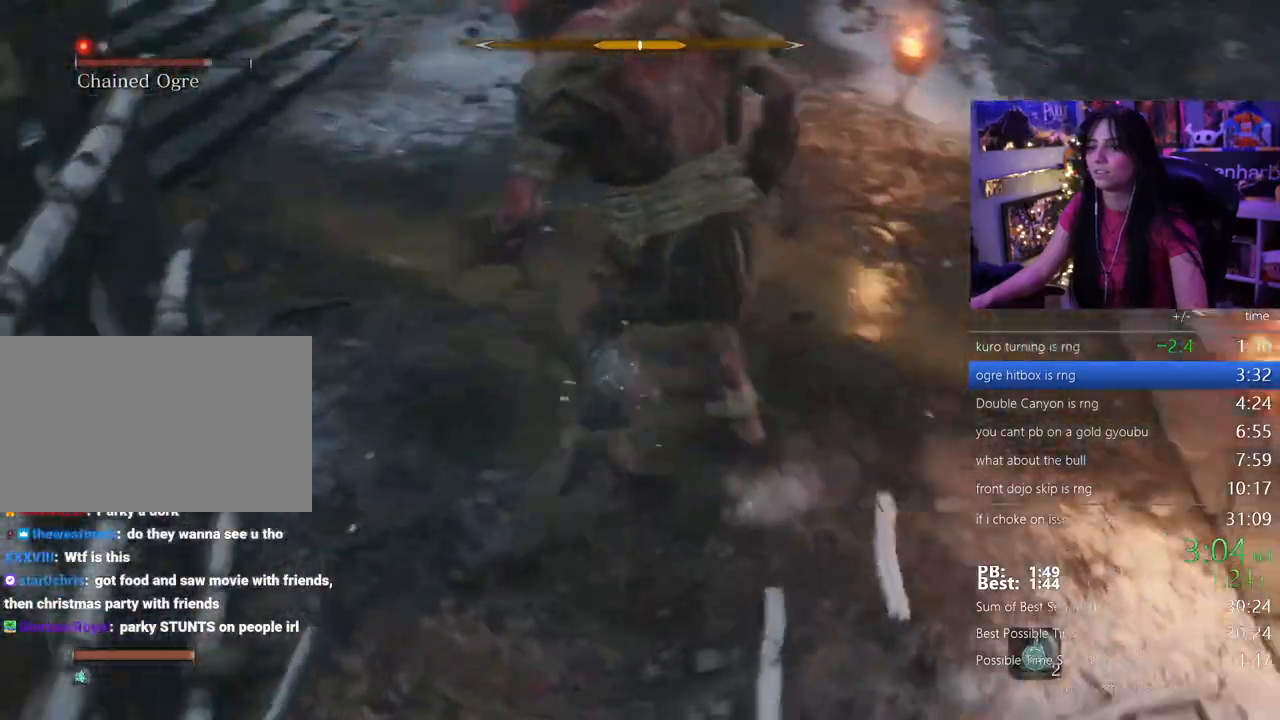
{"keys": ["w"], "mouse": [], "events": []}
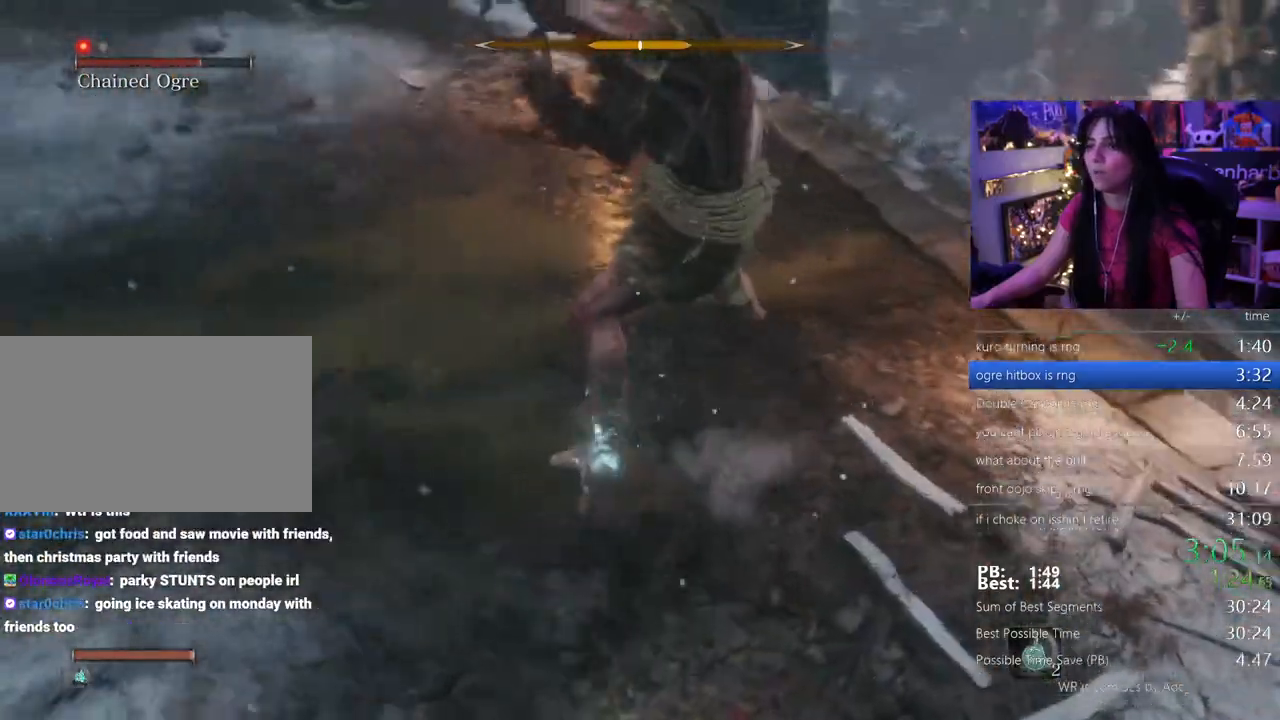
{"keys": ["w"], "mouse": [], "events": []}